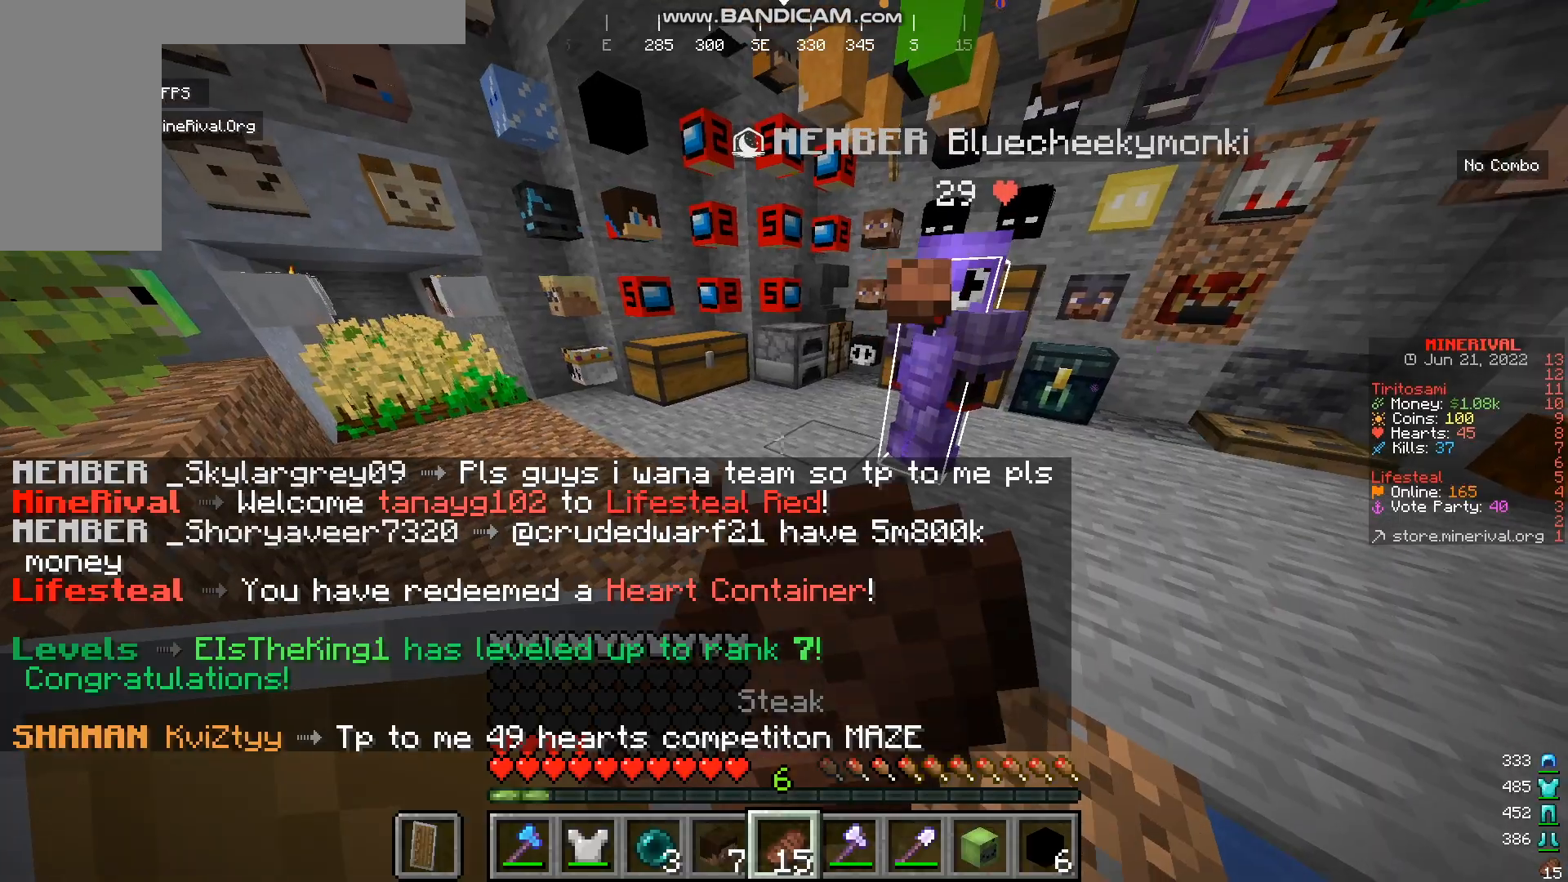
Gameplay with keyboard and mouse; each line is a JSON object with the keys and mouse buttons held at the frame after it. "events" lists presses ("down") and releases ("up") of "a", "d", "s", "w", "mouse_left" and "mouse_right" between this image and that frame as [ms after this image, input, new state], when the widget could be followed in between. "mouse_left", "mouse_right" = the "left", "right" buttons of the "mouse" list. No other keys are recorded. Fast repeated clicks can show as one long hold. Mouse movement is not recorded.
{"keys": [], "mouse": ["right"], "events": []}
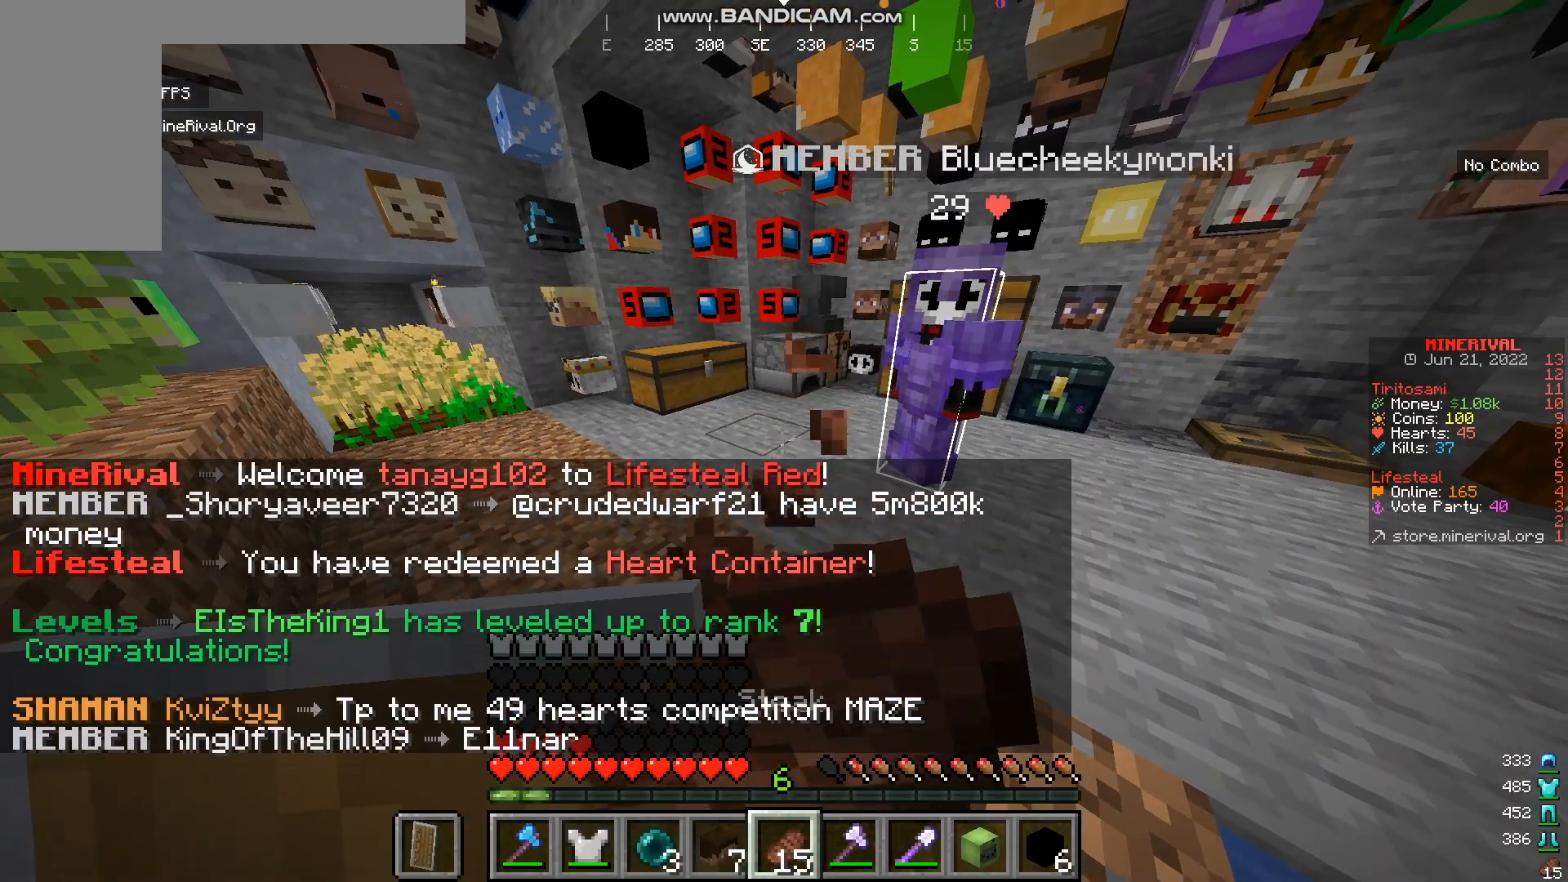
{"keys": [], "mouse": ["right"], "events": []}
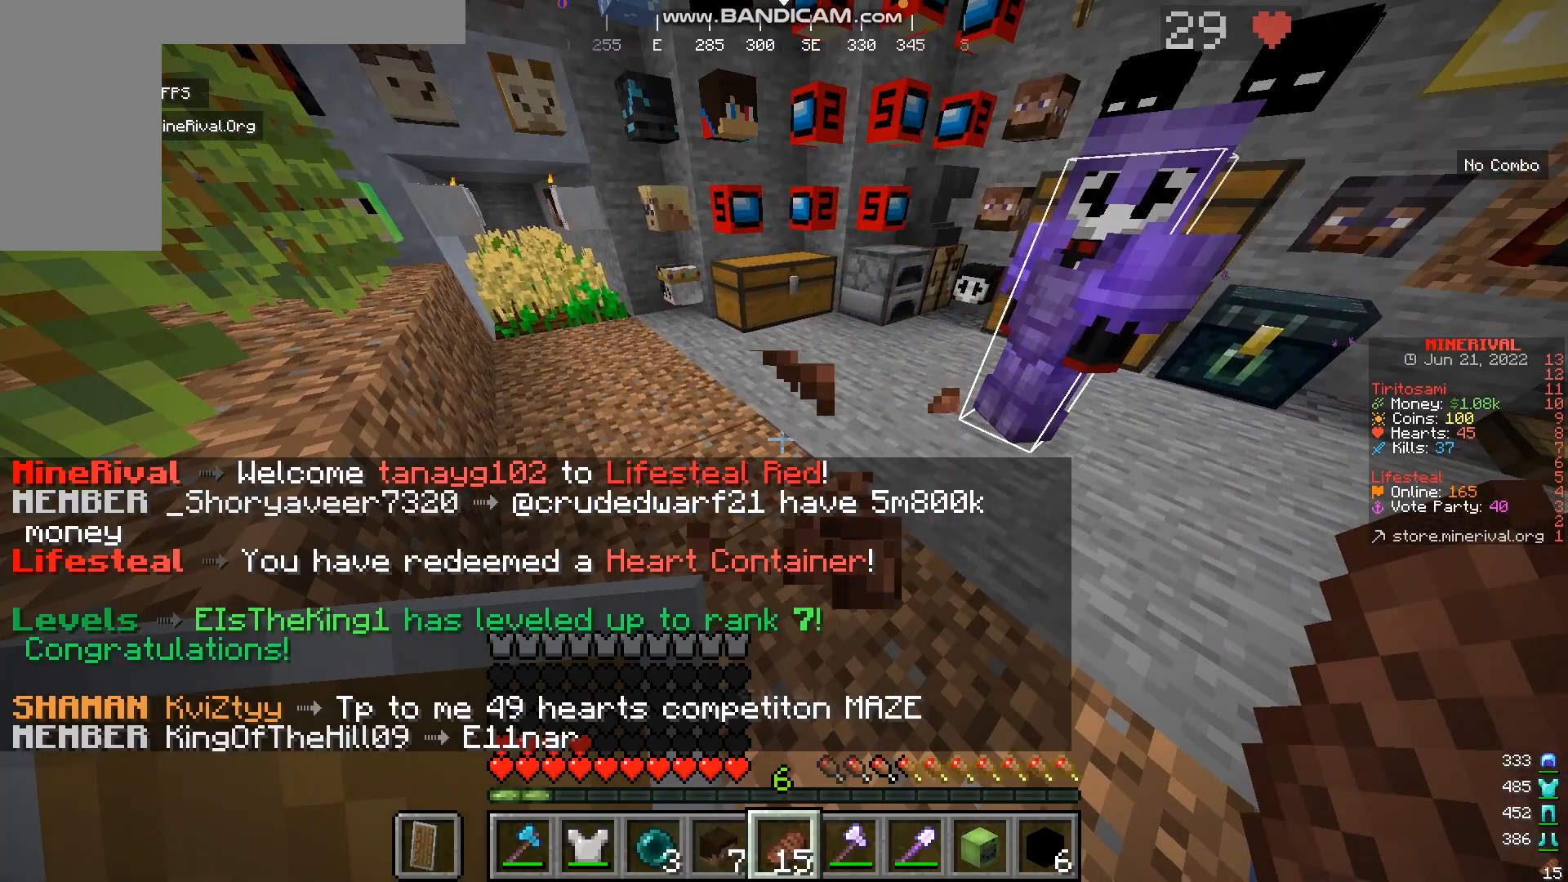
{"keys": [], "mouse": [], "events": [[350, "mouse_right", "up"]]}
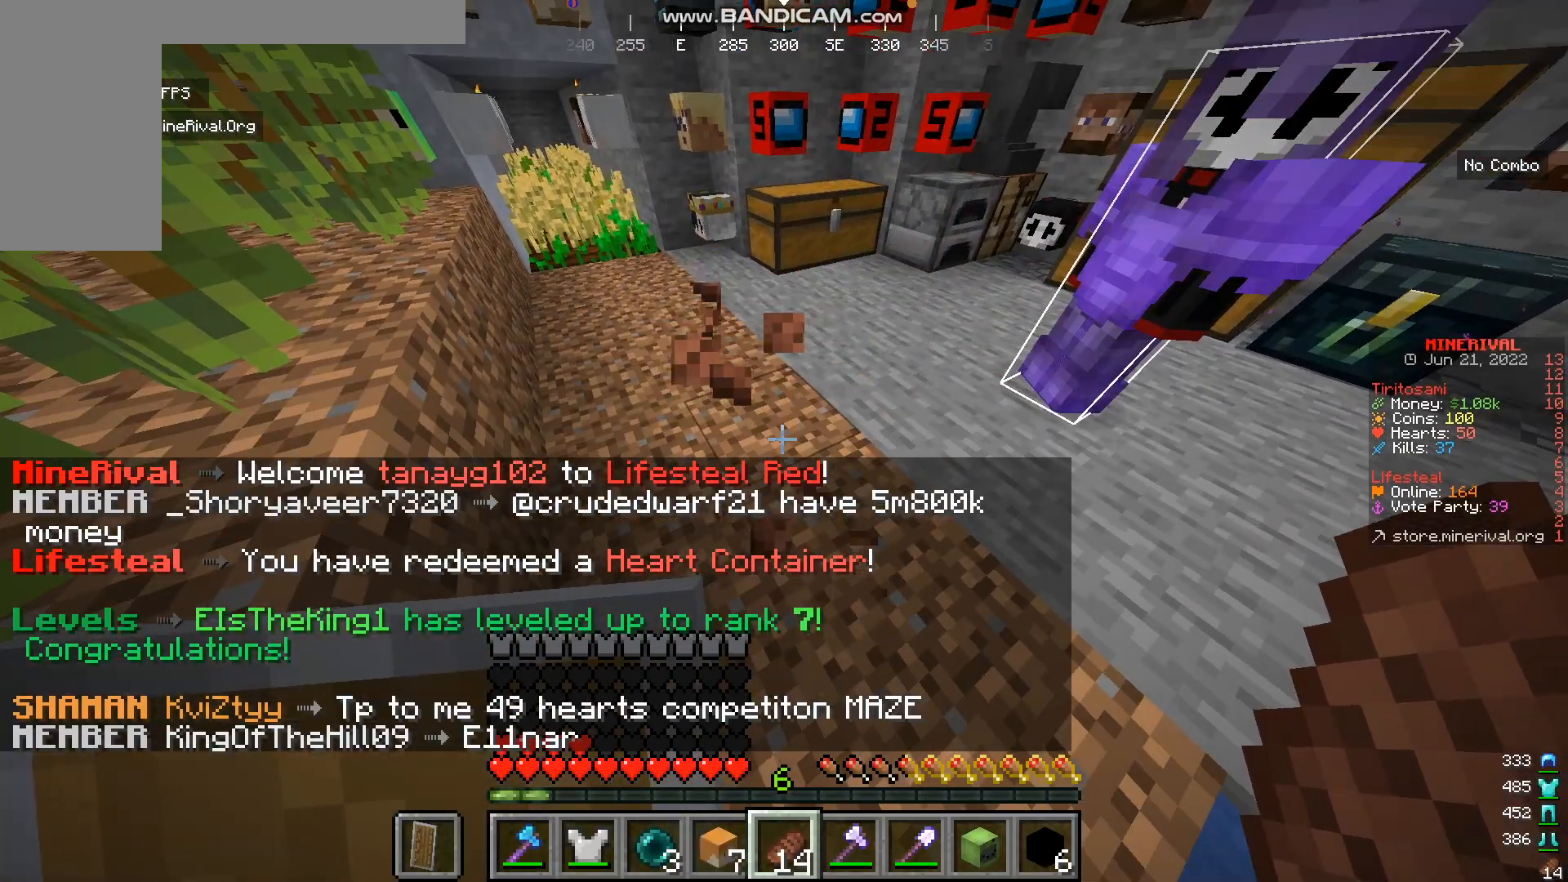
{"keys": [], "mouse": [], "events": []}
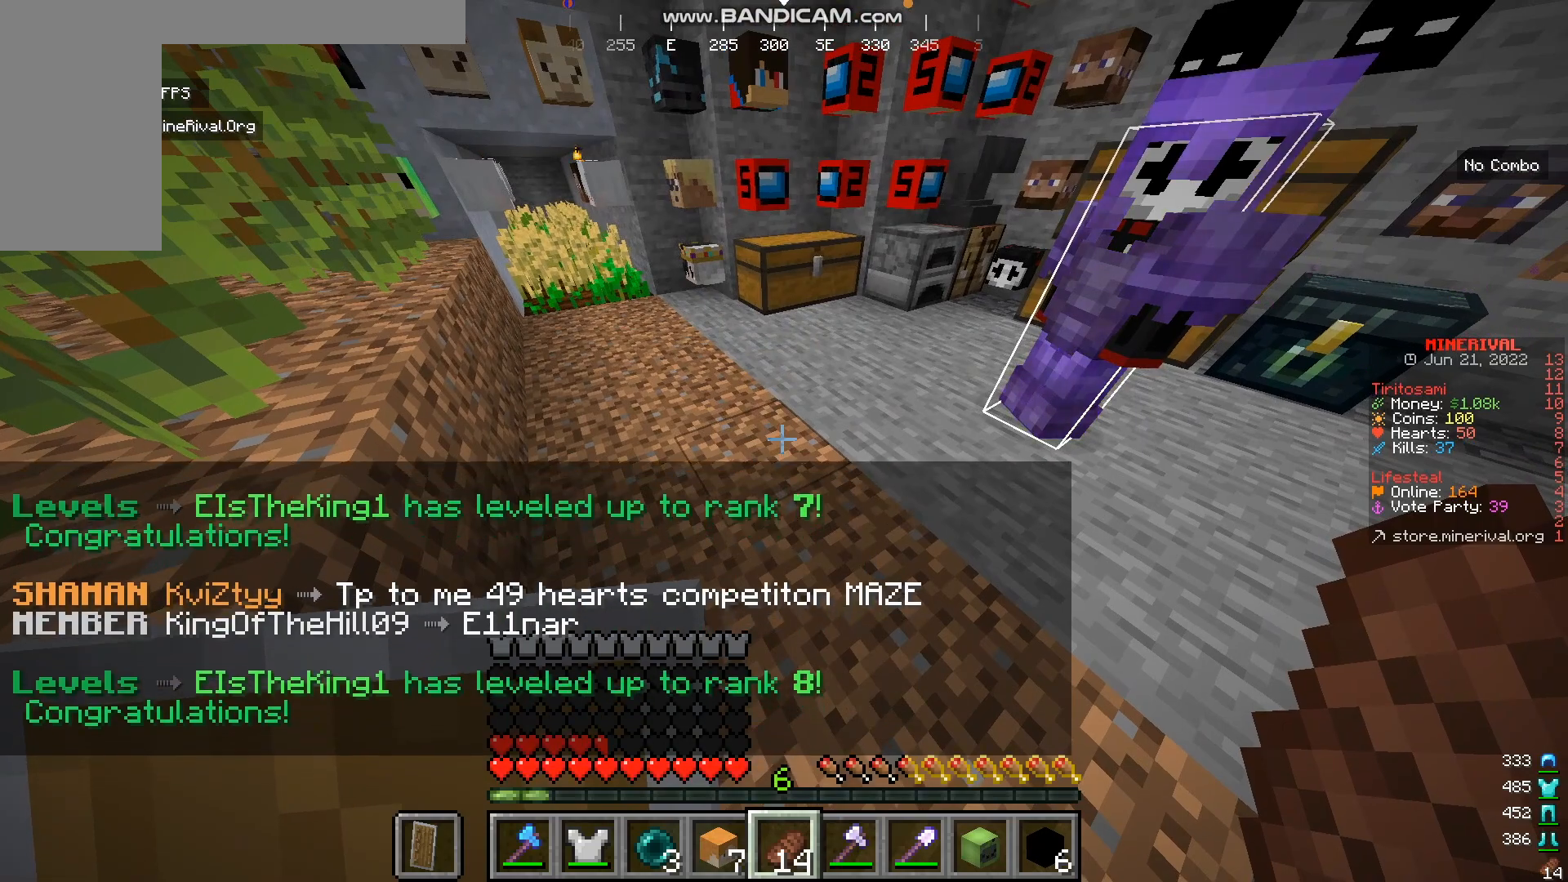
{"keys": [], "mouse": [], "events": []}
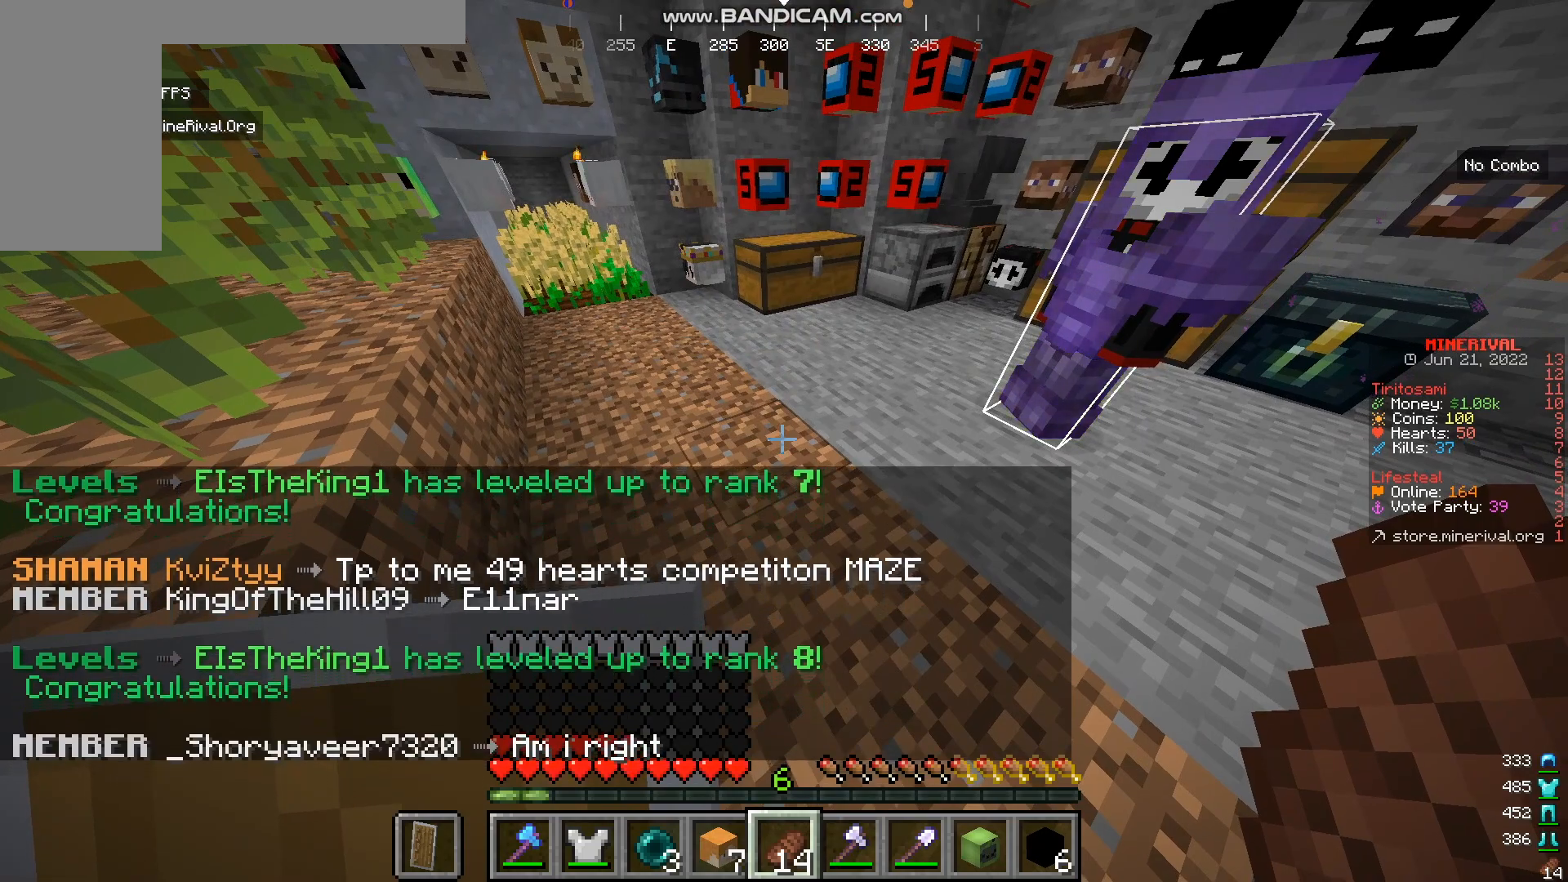
{"keys": [], "mouse": [], "events": []}
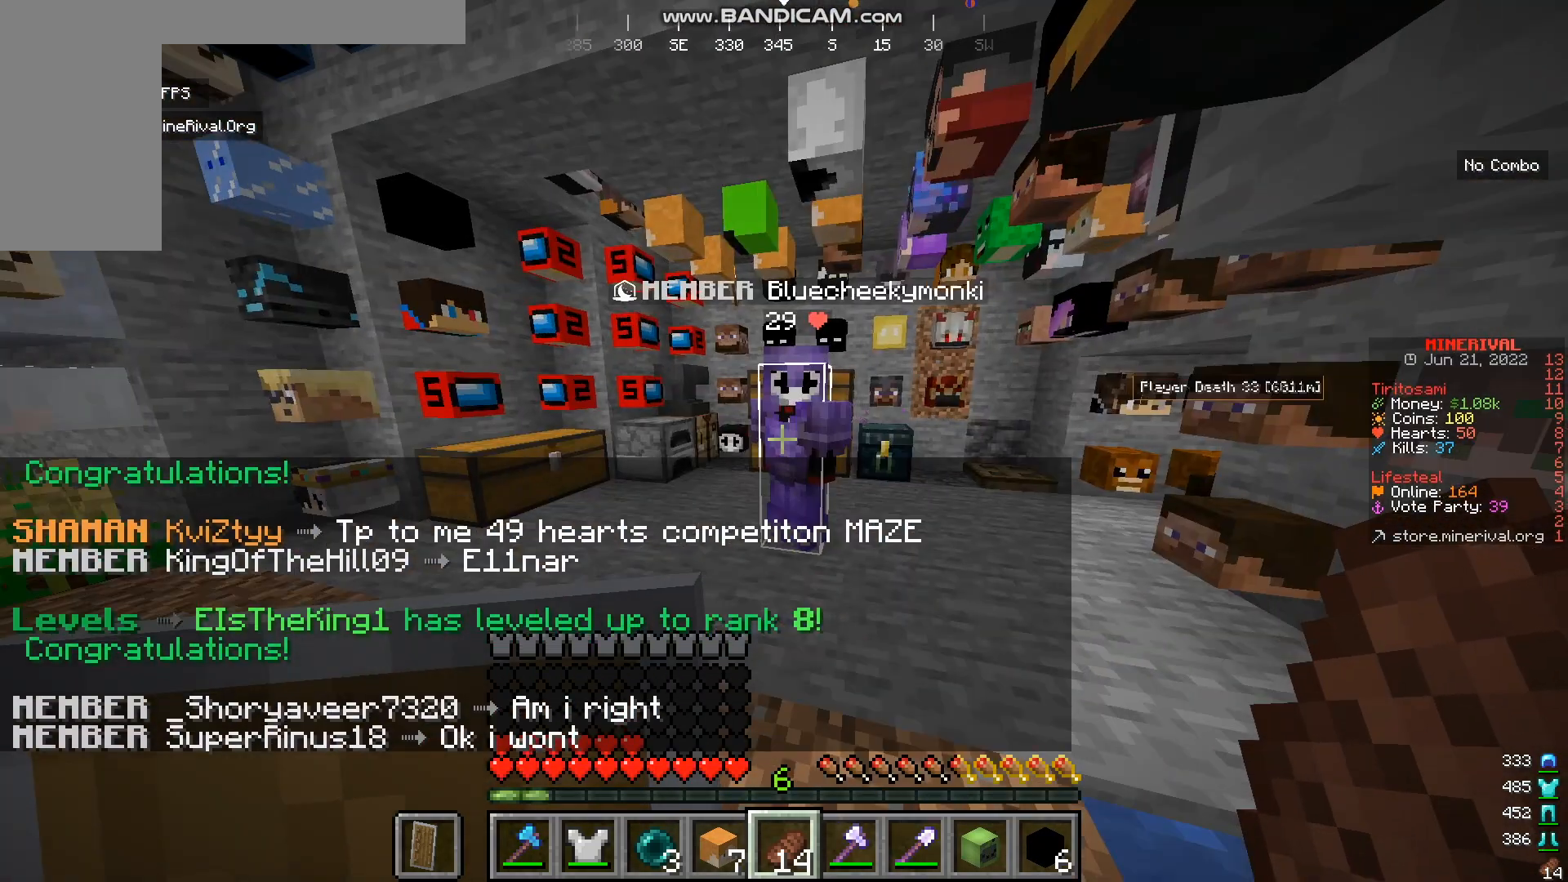
{"keys": [], "mouse": [], "events": []}
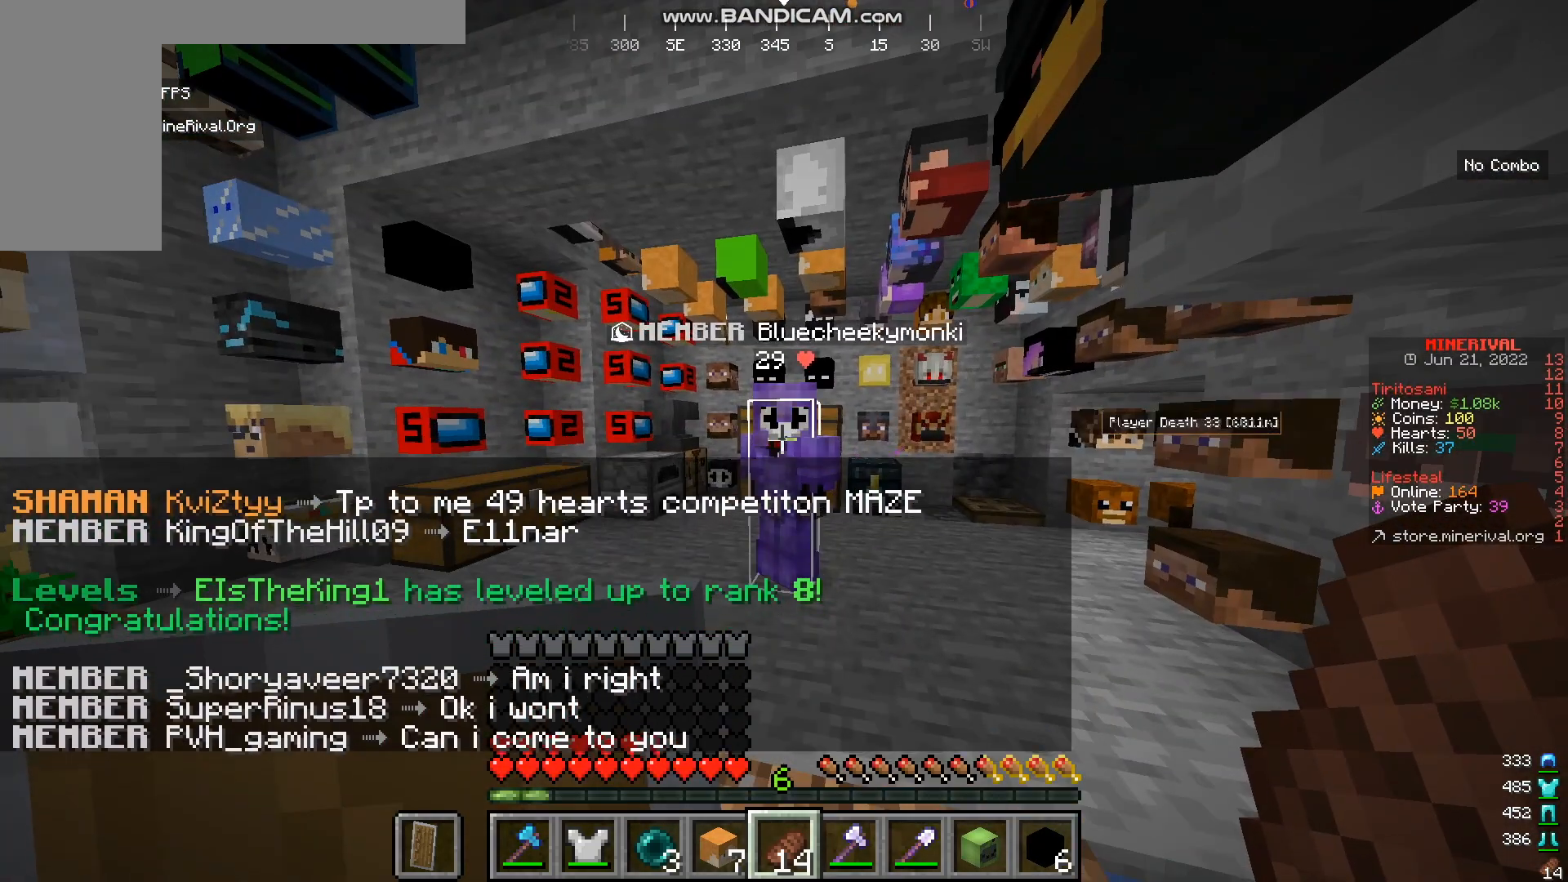
{"keys": [], "mouse": [], "events": []}
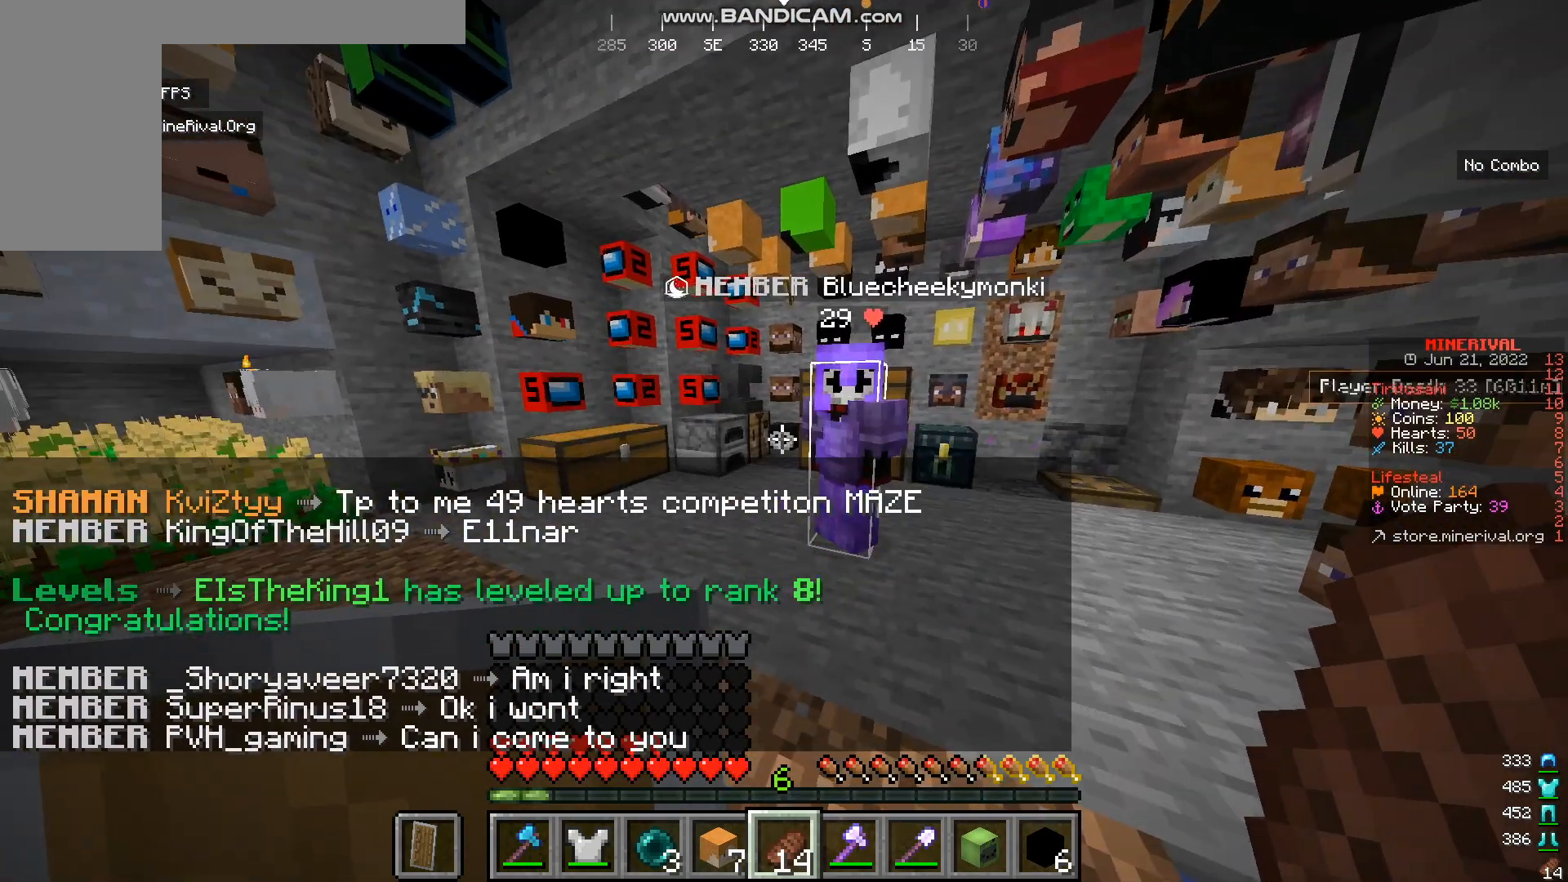
{"keys": [], "mouse": [], "events": []}
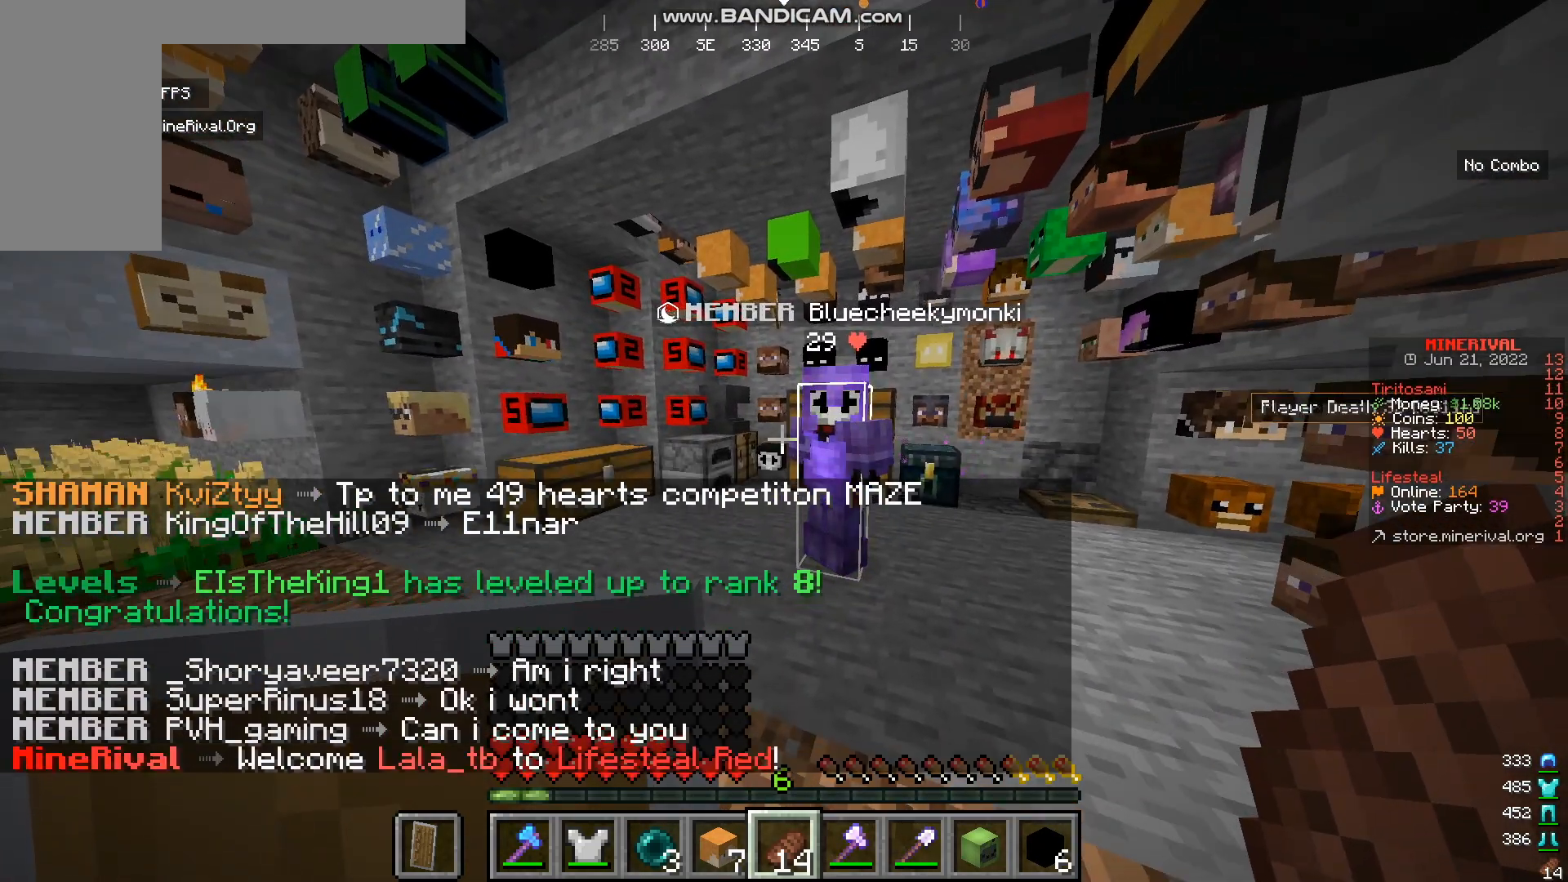
{"keys": [], "mouse": [], "events": []}
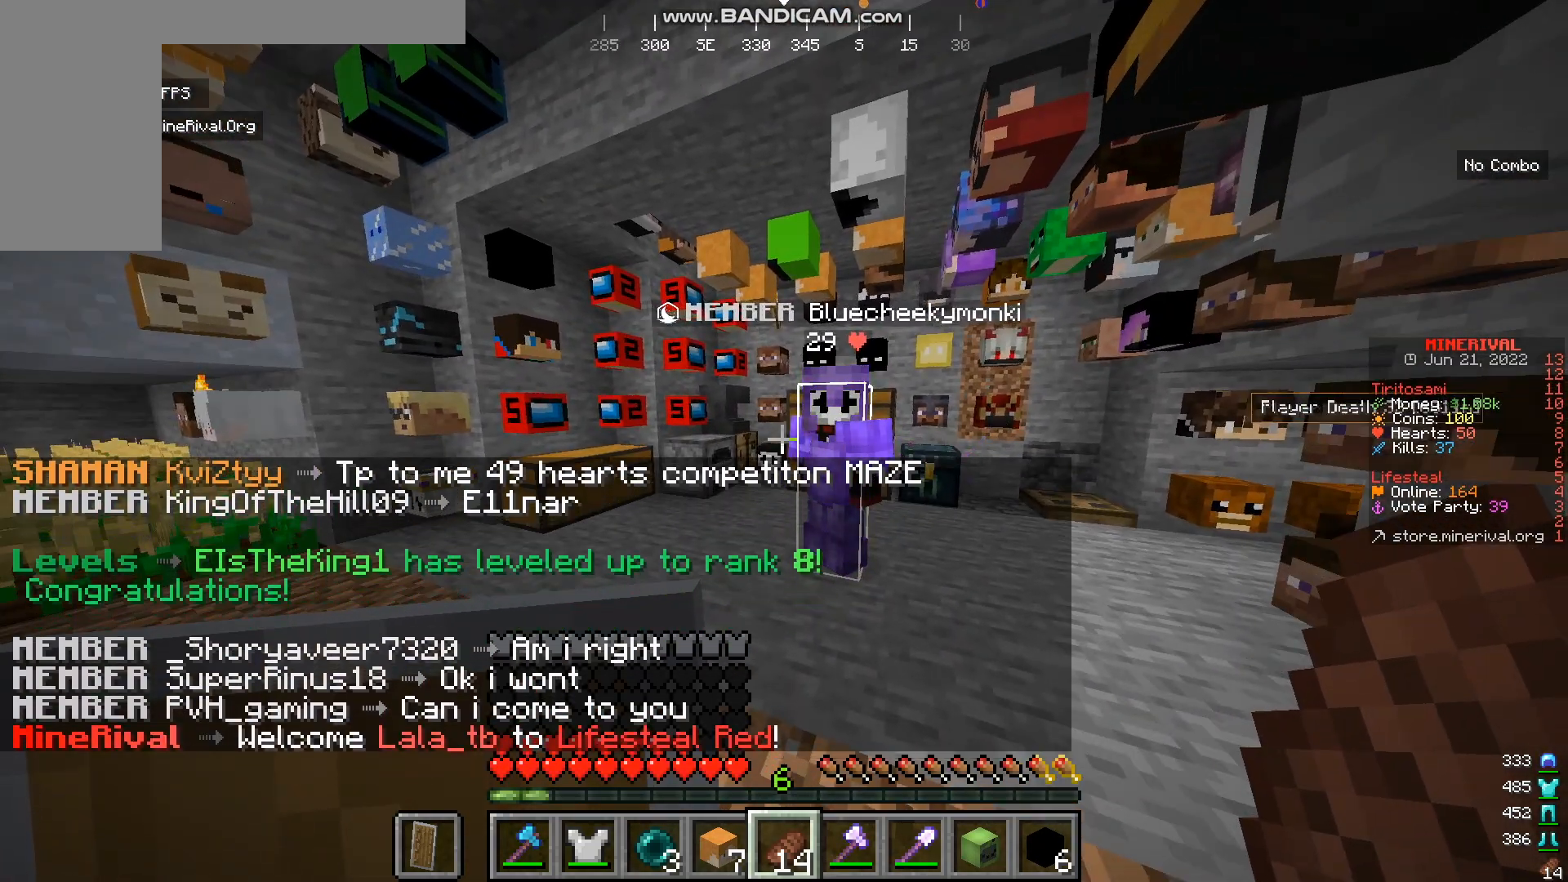
{"keys": [], "mouse": [], "events": []}